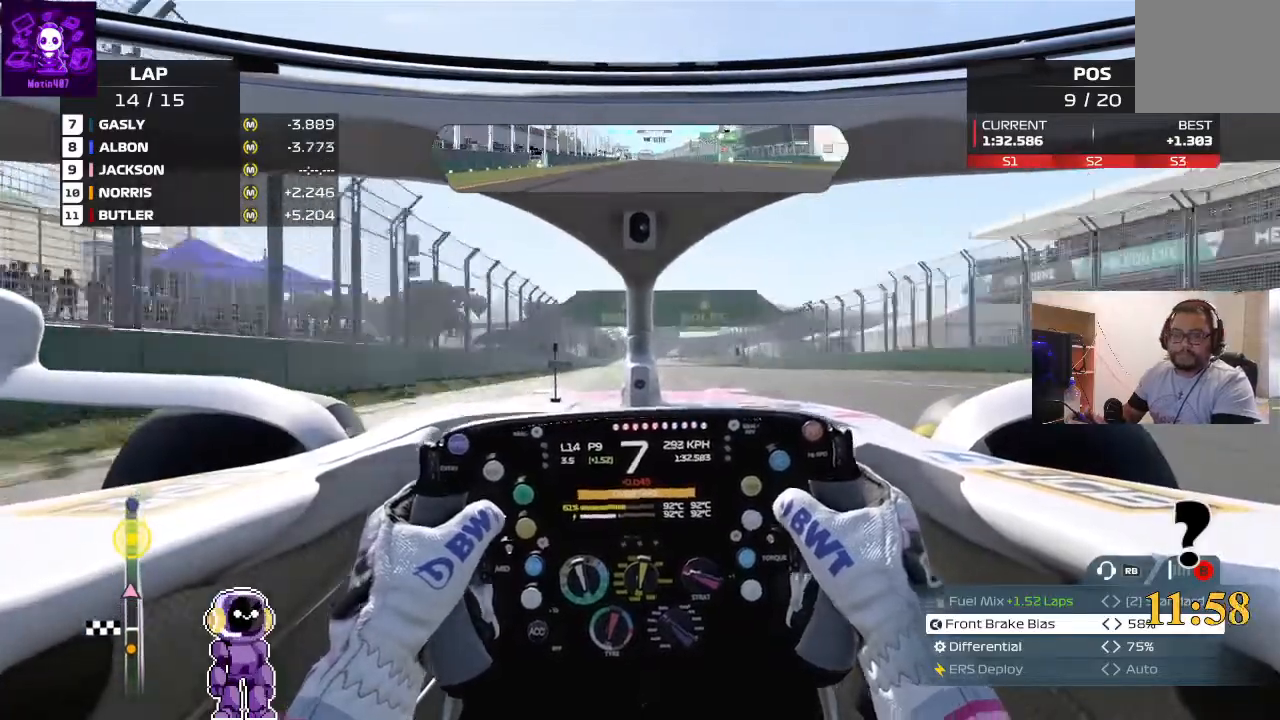
Gameplay with a controller (Xbox layout); each line is a JSON object with the inputs held at the frame after it. "events" lists button and stick changes between this image and that frame as [ms after this image, input, new state], when the widget could be followed in between.
{"buttons": ["R2"], "left_stick": "center", "right_stick": "center", "events": [[67, "left_stick", "center"]]}
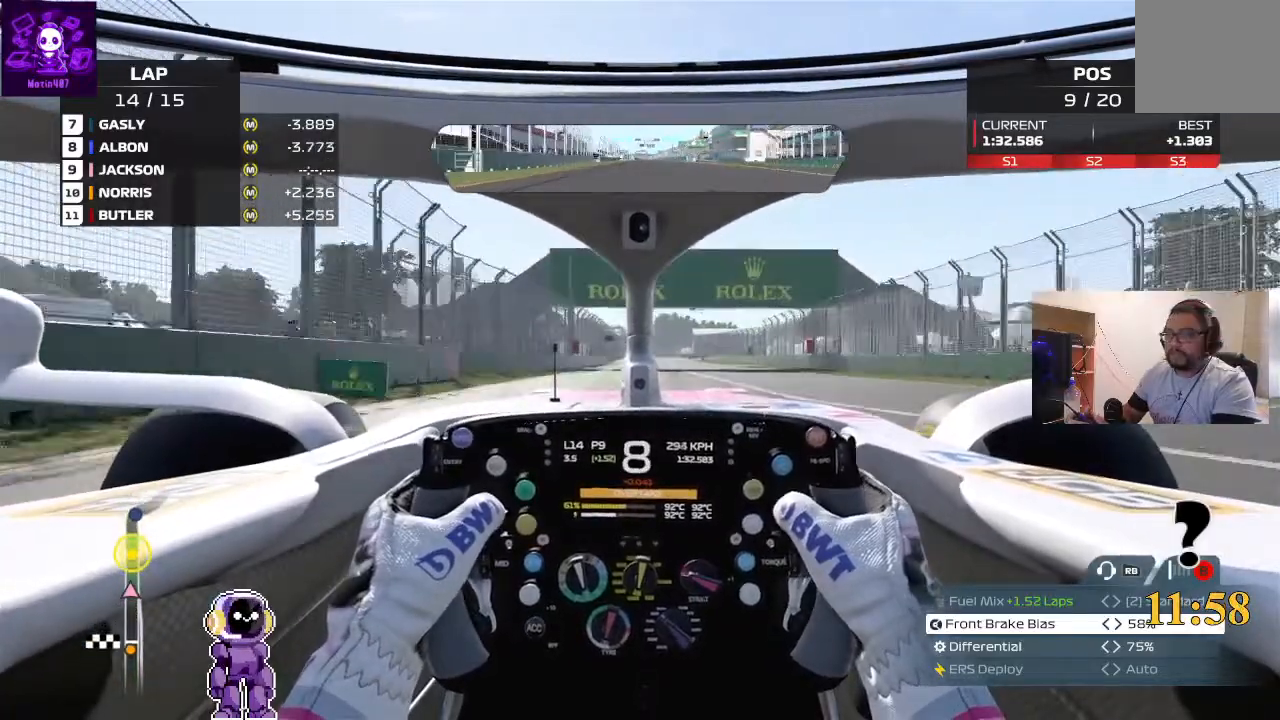
{"buttons": ["R2"], "left_stick": "center", "right_stick": "center", "events": [[67, "left_stick", "right"], [133, "left_stick", "center"], [333, "left_stick", "left"], [500, "left_stick", "center"]]}
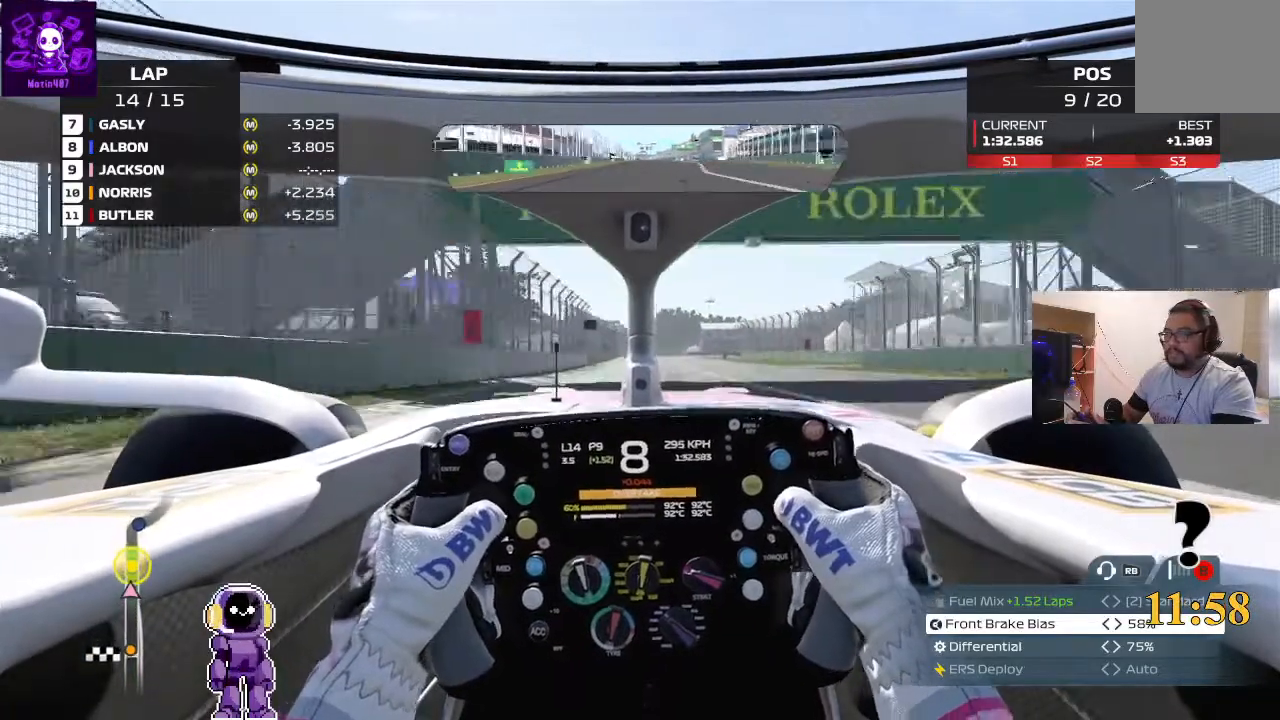
{"buttons": ["R2"], "left_stick": "left", "right_stick": "center", "events": [[500, "left_stick", "left"]]}
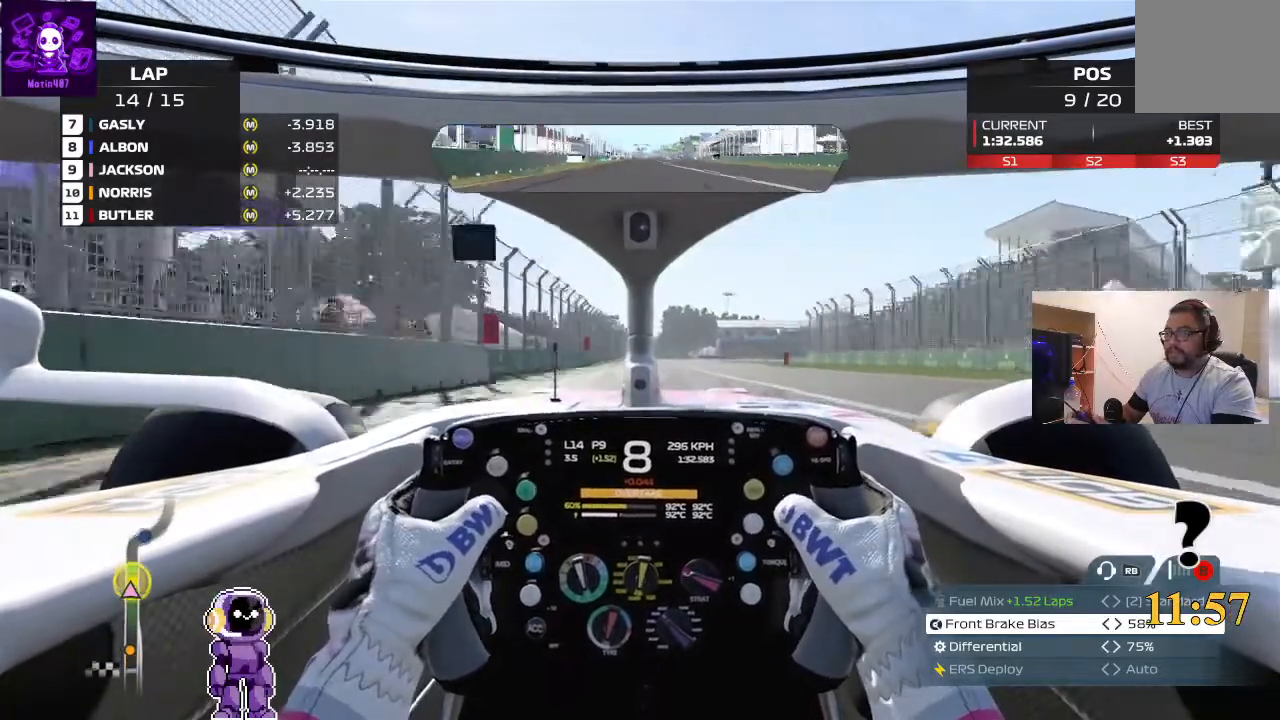
{"buttons": ["L2"], "left_stick": "center", "right_stick": "center", "events": [[100, "left_stick", "center"], [367, "L2", "down"], [367, "R2", "up"]]}
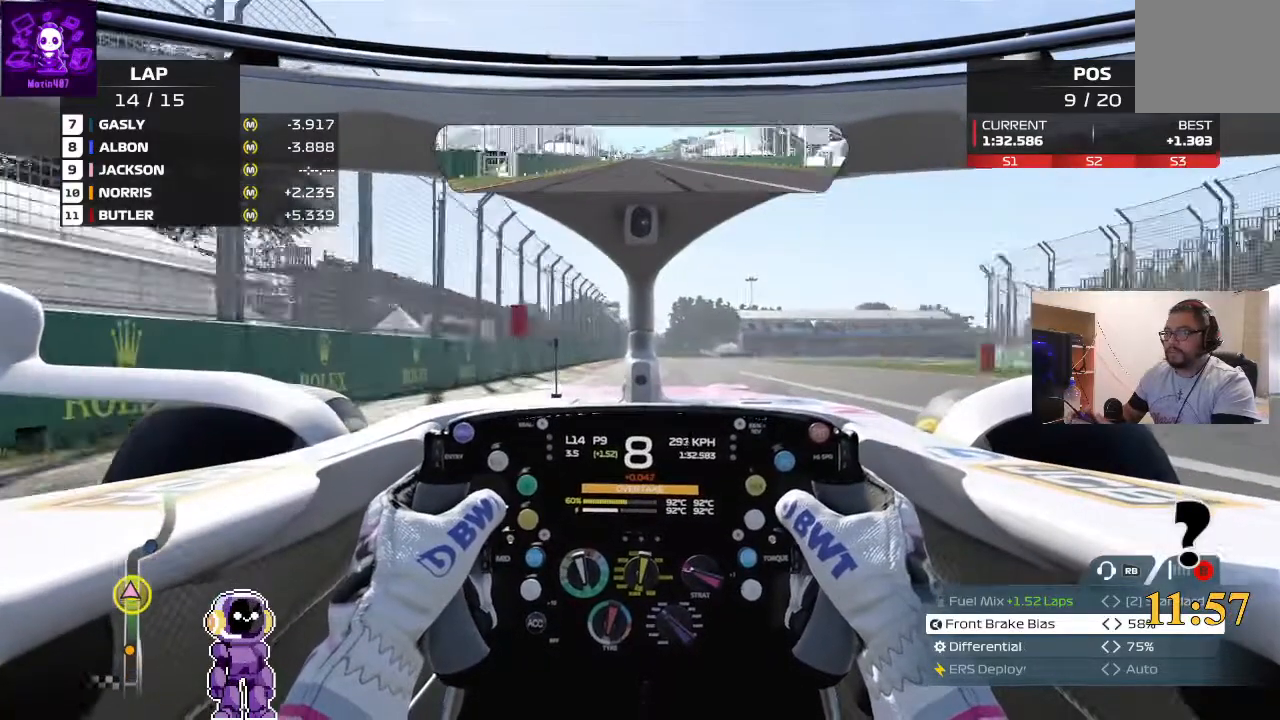
{"buttons": ["L2"], "left_stick": "center", "right_stick": "center", "events": []}
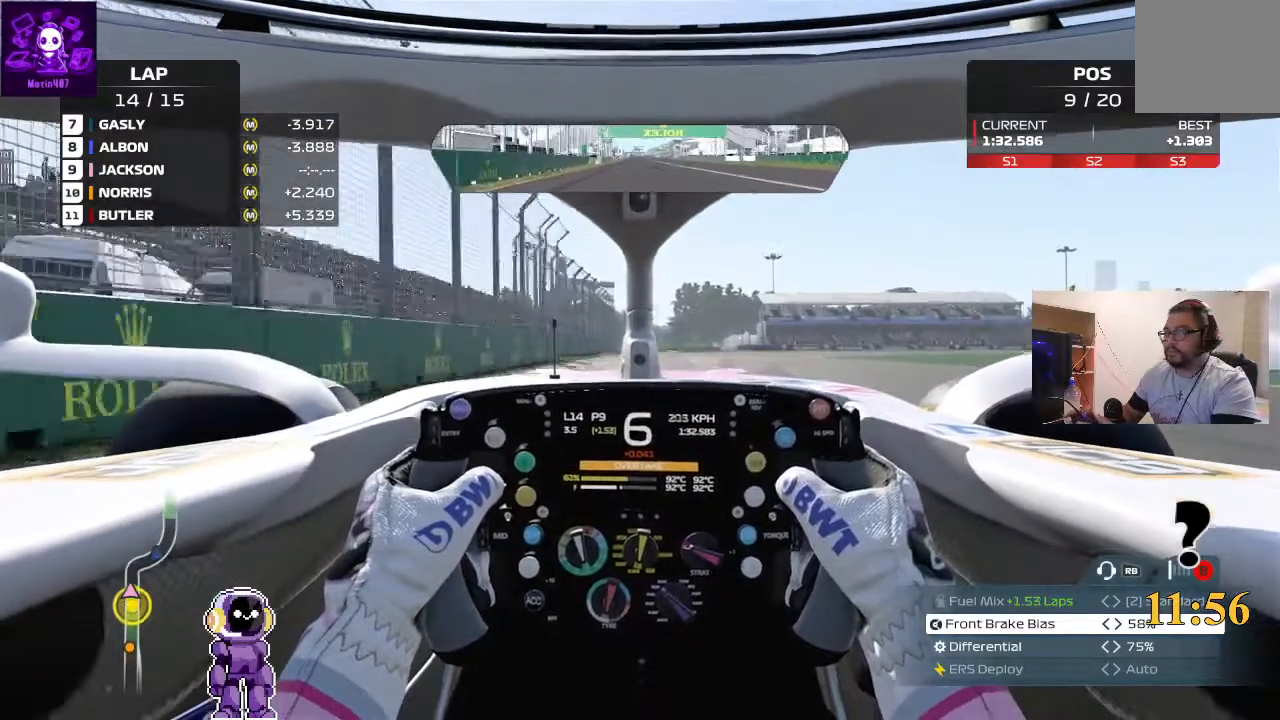
{"buttons": ["L2"], "left_stick": "center", "right_stick": "center", "events": []}
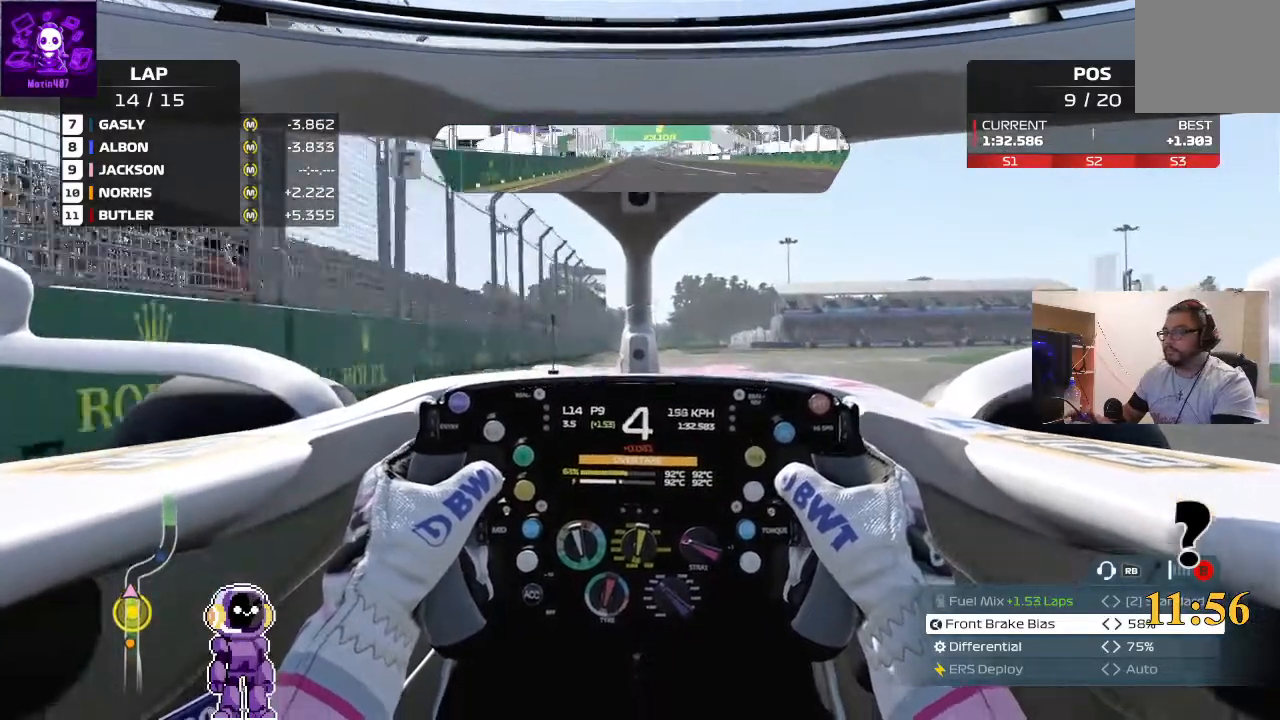
{"buttons": [], "left_stick": "right", "right_stick": "center", "events": [[33, "L2", "up"], [33, "left_stick", "right"], [100, "L2", "down"], [467, "L2", "up"]]}
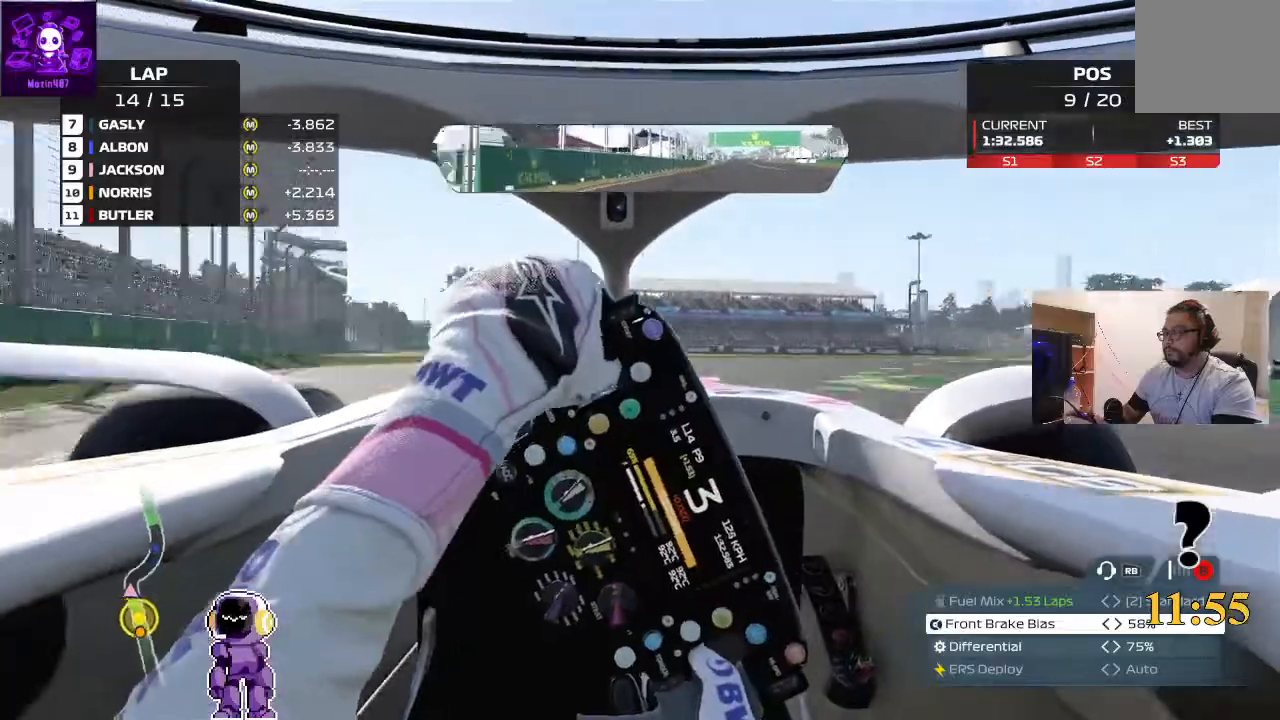
{"buttons": ["R2"], "left_stick": "right", "right_stick": "center"}
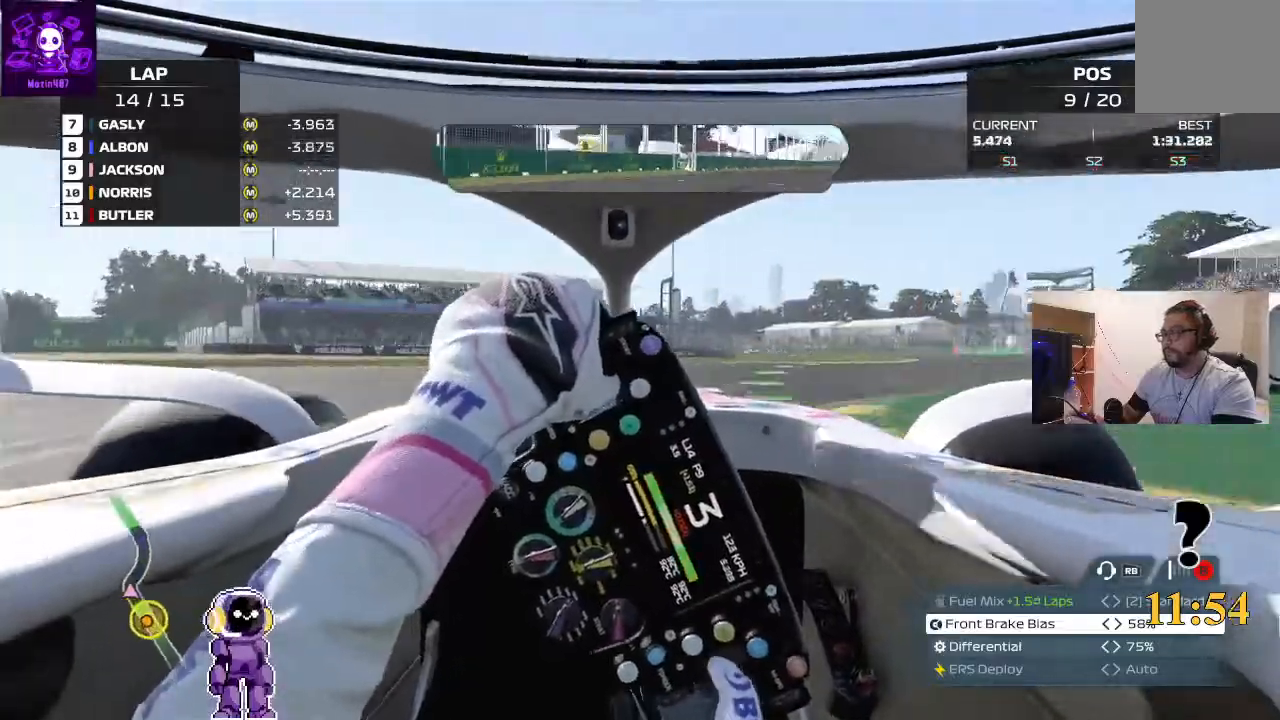
{"buttons": ["R2"], "left_stick": "right", "right_stick": "center", "events": []}
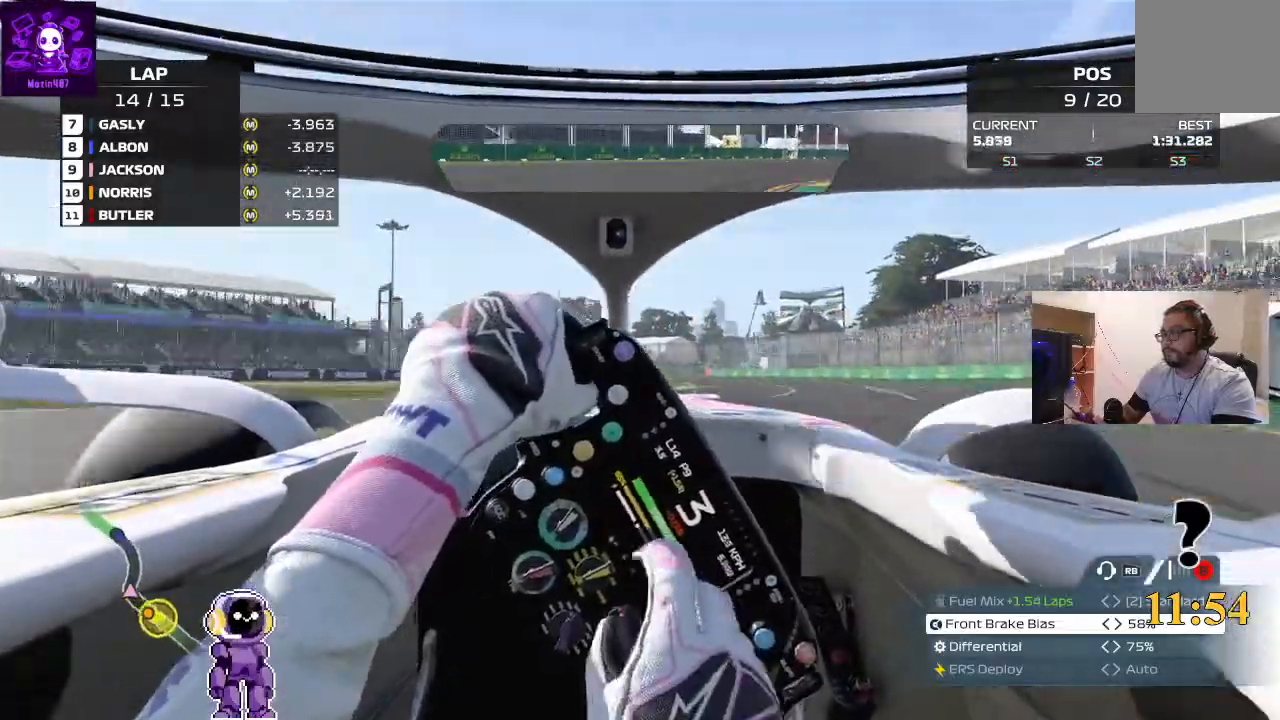
{"buttons": ["R2"], "left_stick": "right", "right_stick": "center", "events": [[300, "left_stick", "center"], [467, "left_stick", "right"]]}
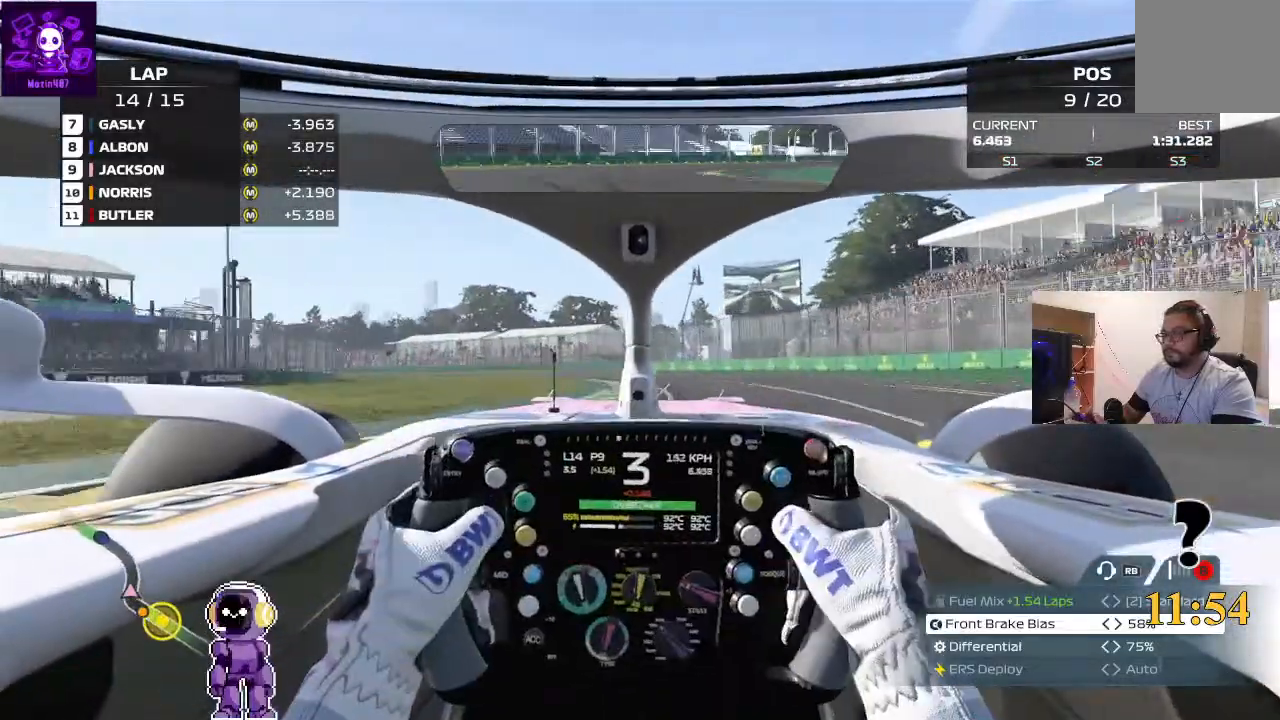
{"buttons": ["R2"], "left_stick": "down-left", "right_stick": "center", "events": [[100, "left_stick", "center"], [467, "left_stick", "down-left"]]}
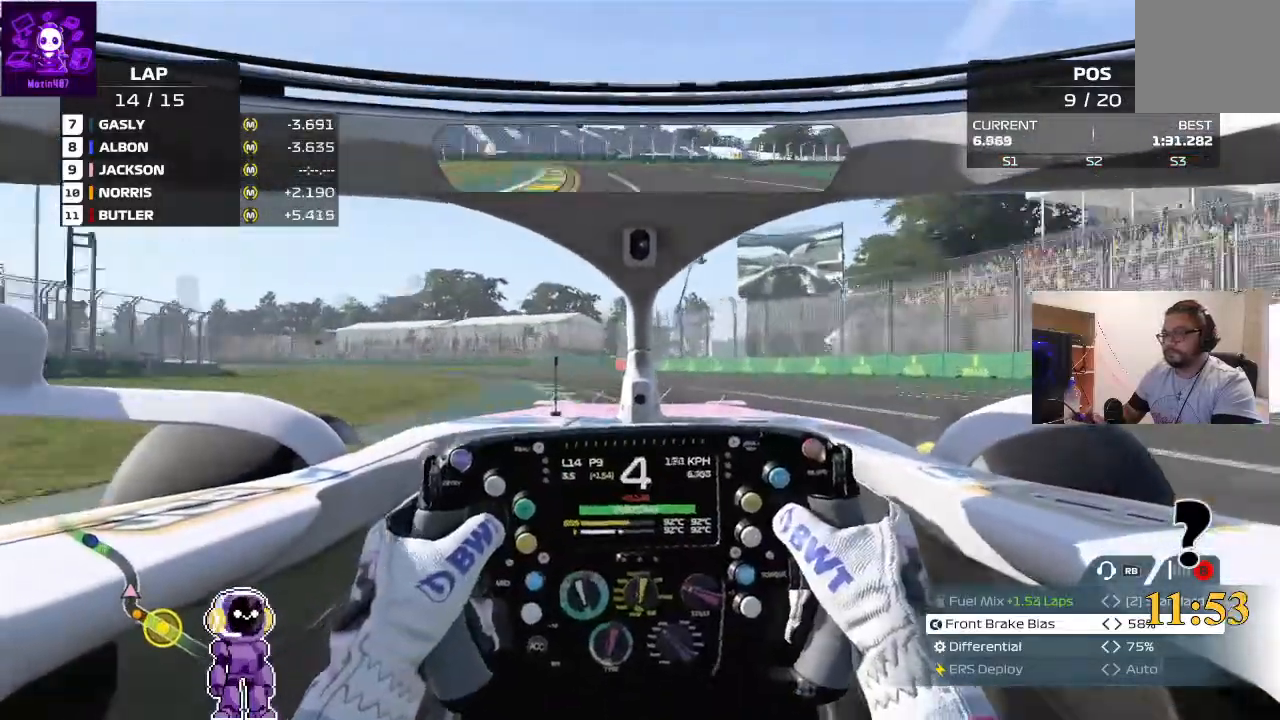
{"buttons": ["R2"], "left_stick": "down-left", "right_stick": "center", "events": []}
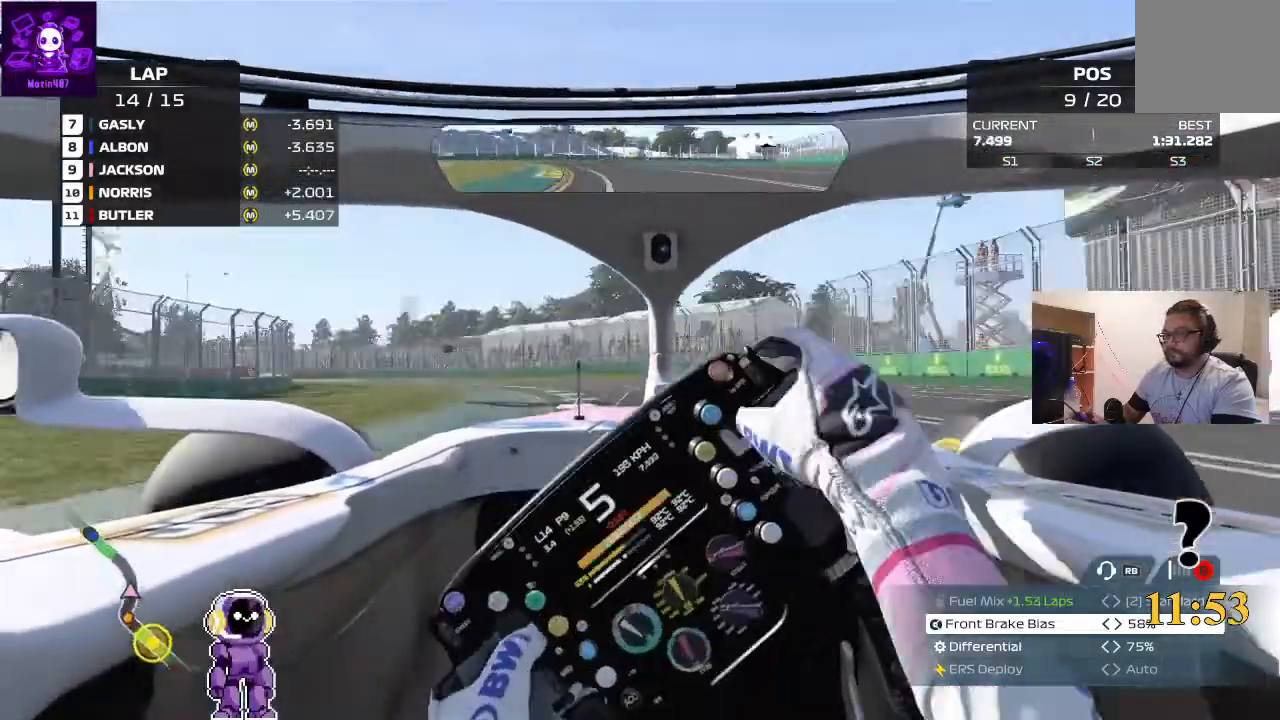
{"buttons": ["R2"], "left_stick": "down-left", "right_stick": "center", "events": []}
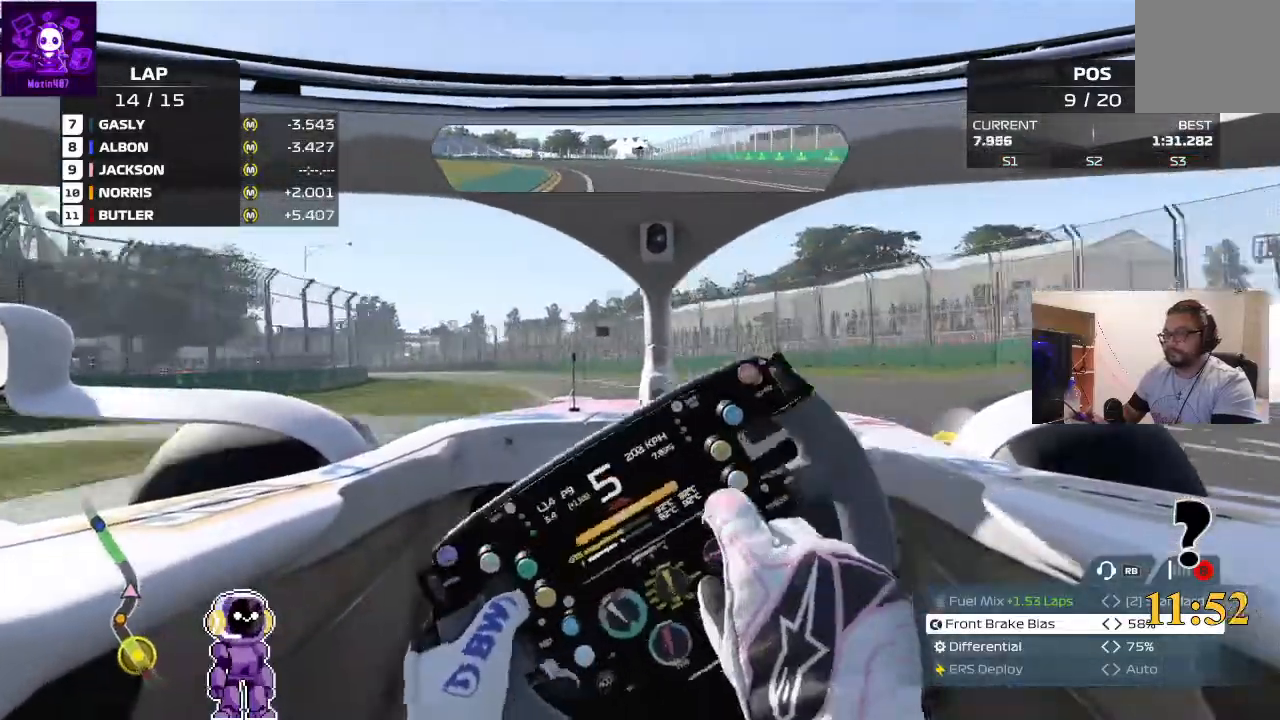
{"buttons": ["R2"], "left_stick": "center", "right_stick": "center", "events": [[33, "left_stick", "left"], [400, "left_stick", "center"]]}
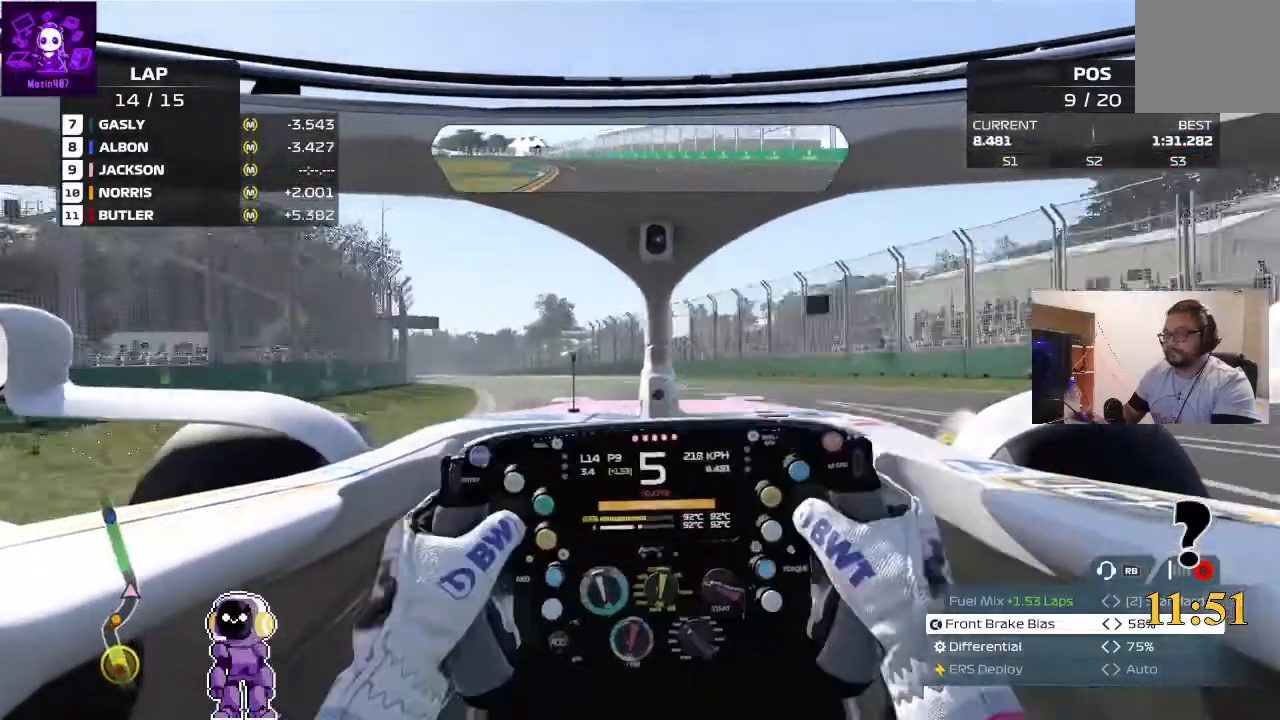
{"buttons": ["R2"], "left_stick": "left", "right_stick": "center", "events": [[100, "left_stick", "left"]]}
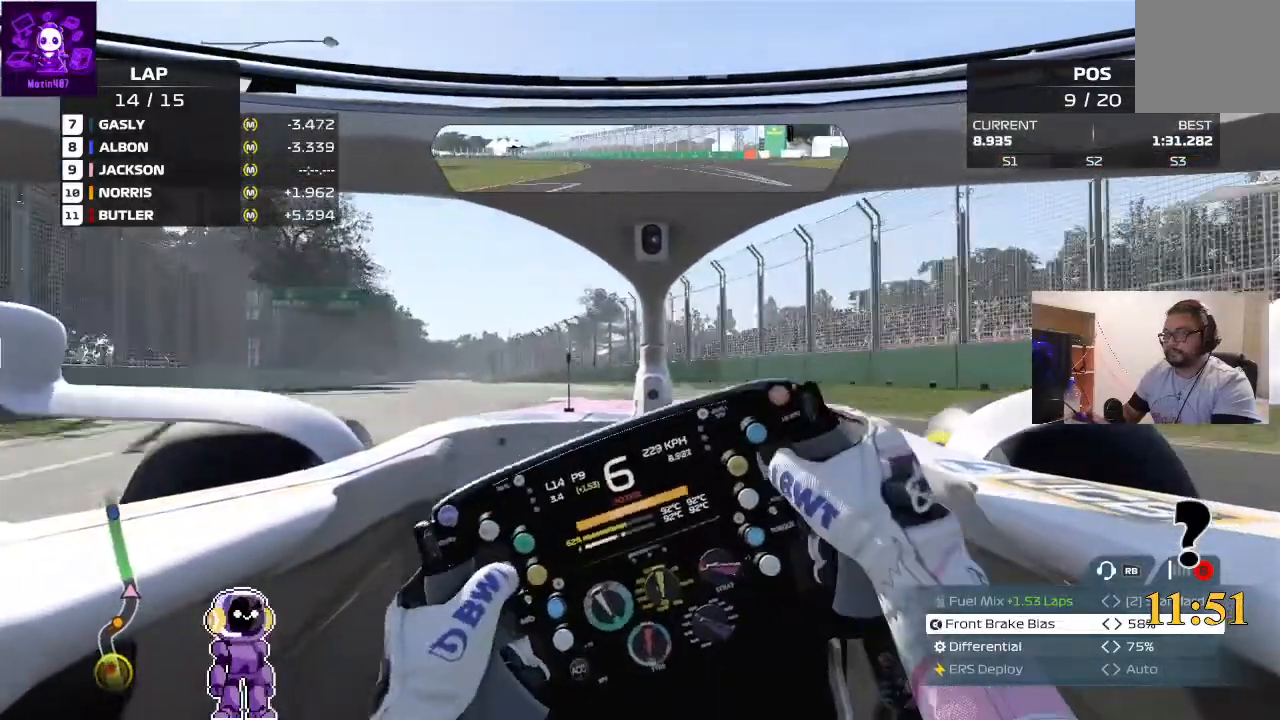
{"buttons": ["R2"], "left_stick": "down-left", "right_stick": "center", "events": [[400, "left_stick", "center"], [467, "left_stick", "down-left"]]}
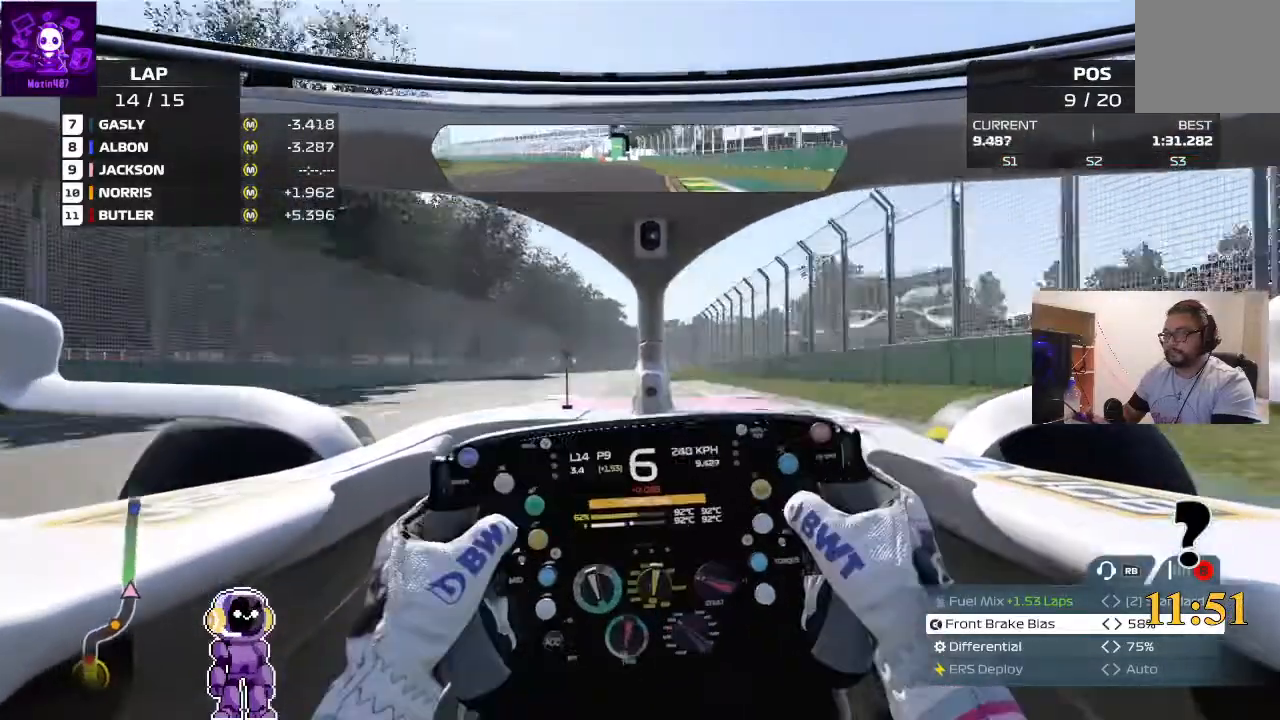
{"buttons": ["R2"], "left_stick": "down-left", "right_stick": "center", "events": [[167, "left_stick", "center"], [433, "left_stick", "down-left"]]}
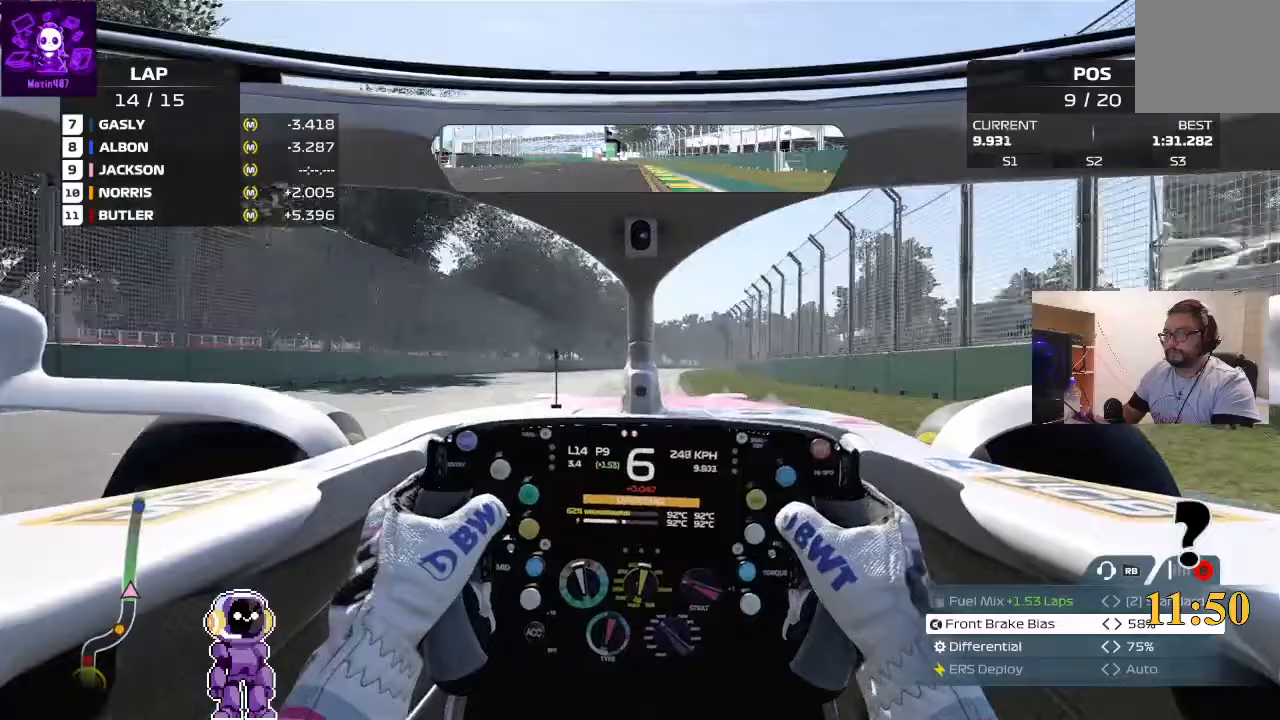
{"buttons": ["R2"], "left_stick": "right", "right_stick": "center", "events": [[133, "left_stick", "center"], [233, "left_stick", "right"]]}
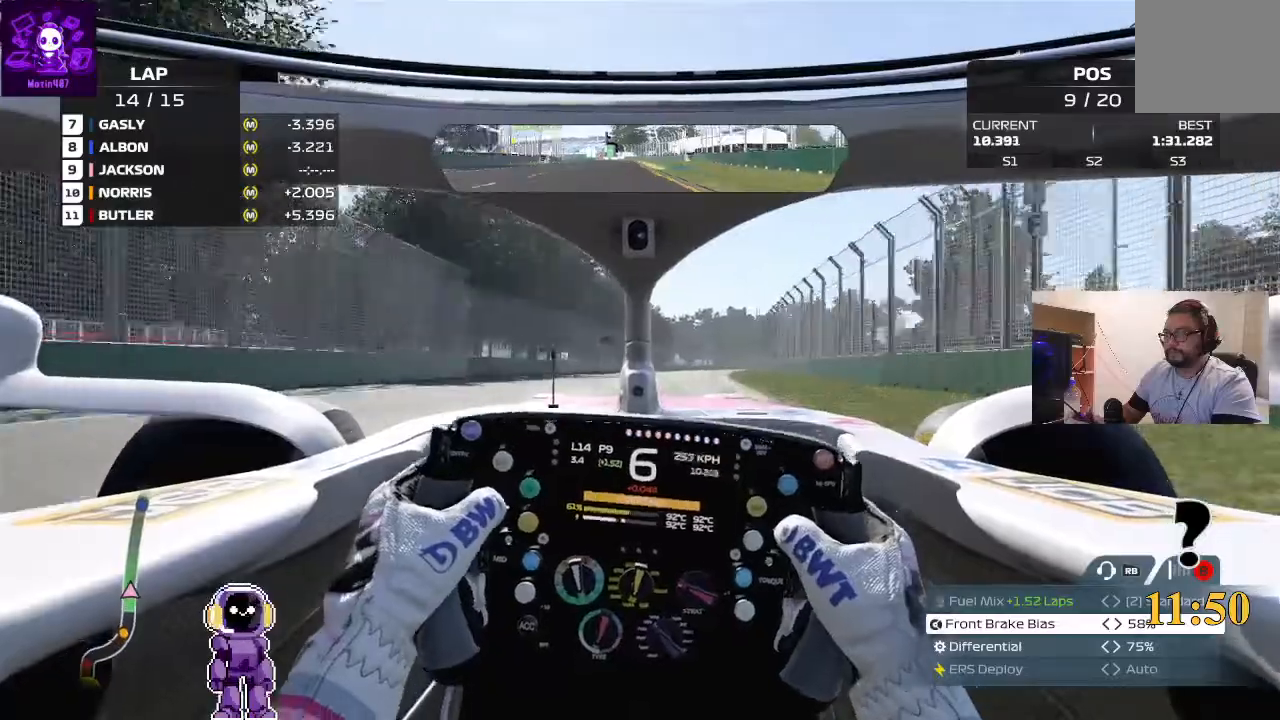
{"buttons": ["R2"], "left_stick": "center", "right_stick": "center", "events": [[200, "left_stick", "center"]]}
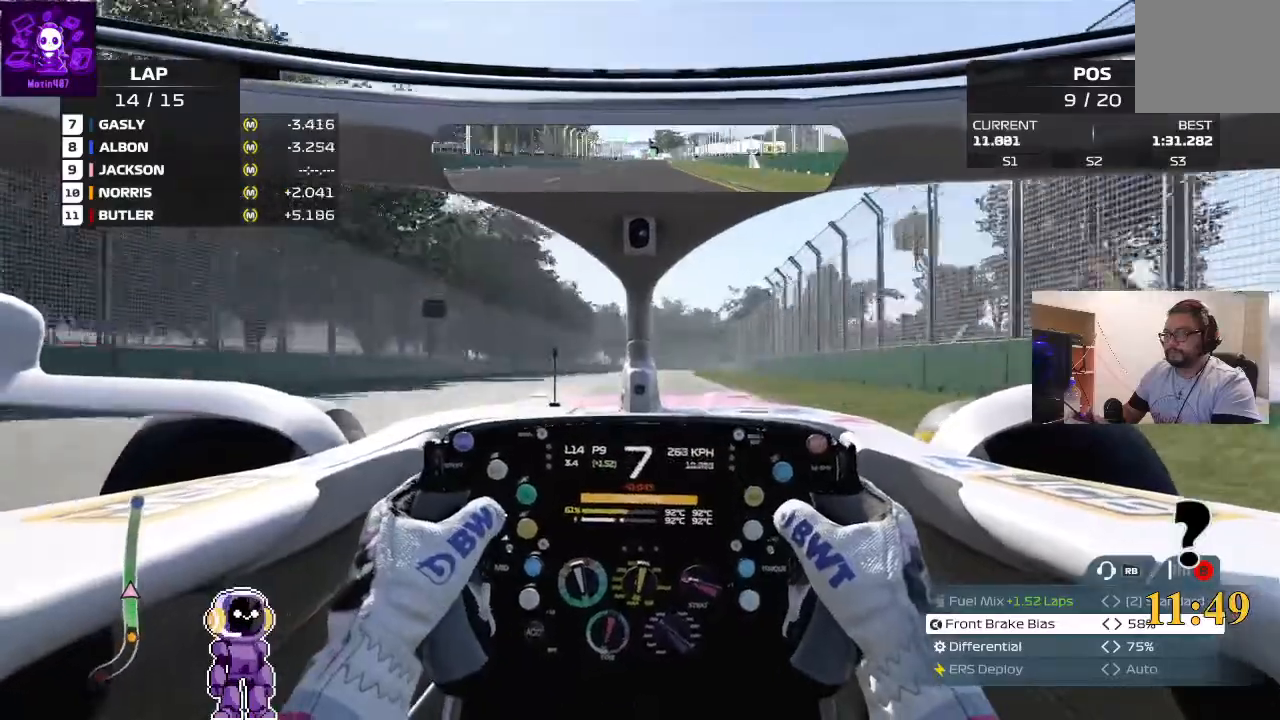
{"buttons": ["R2"], "left_stick": "right", "right_stick": "center", "events": [[333, "left_stick", "right"]]}
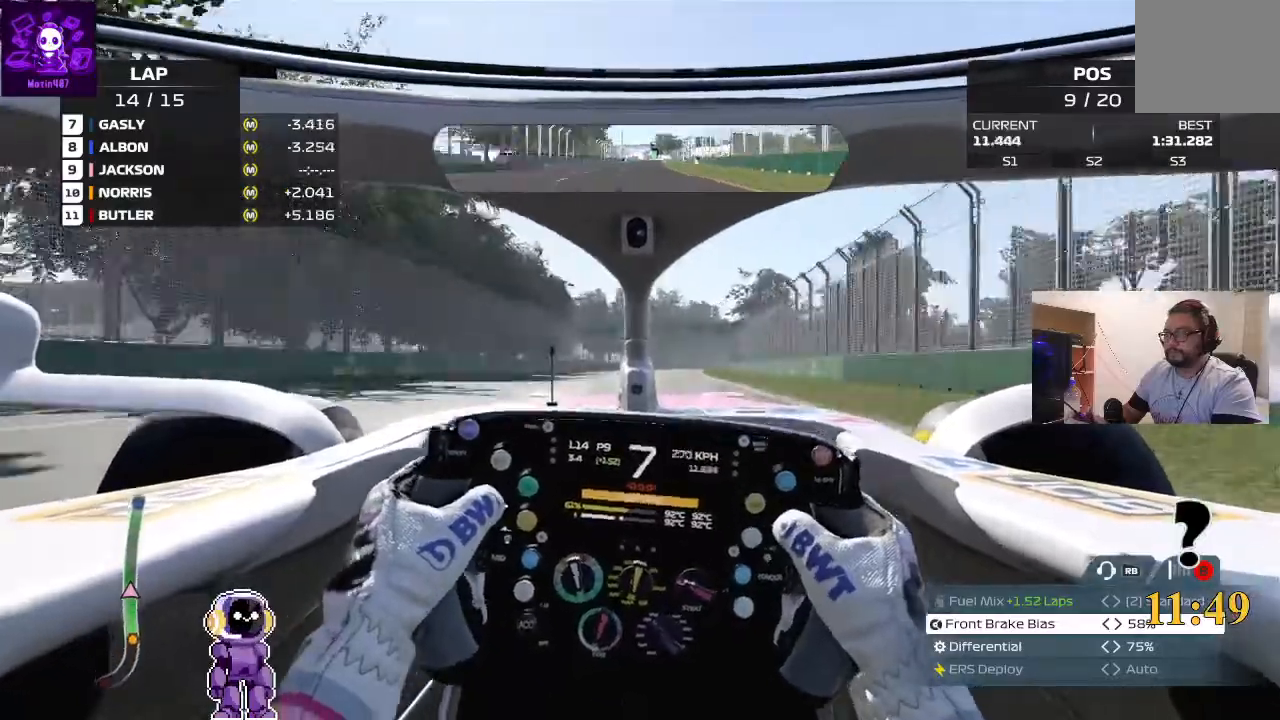
{"buttons": ["R2"], "left_stick": "right", "right_stick": "center", "events": [[67, "left_stick", "center"], [467, "left_stick", "right"]]}
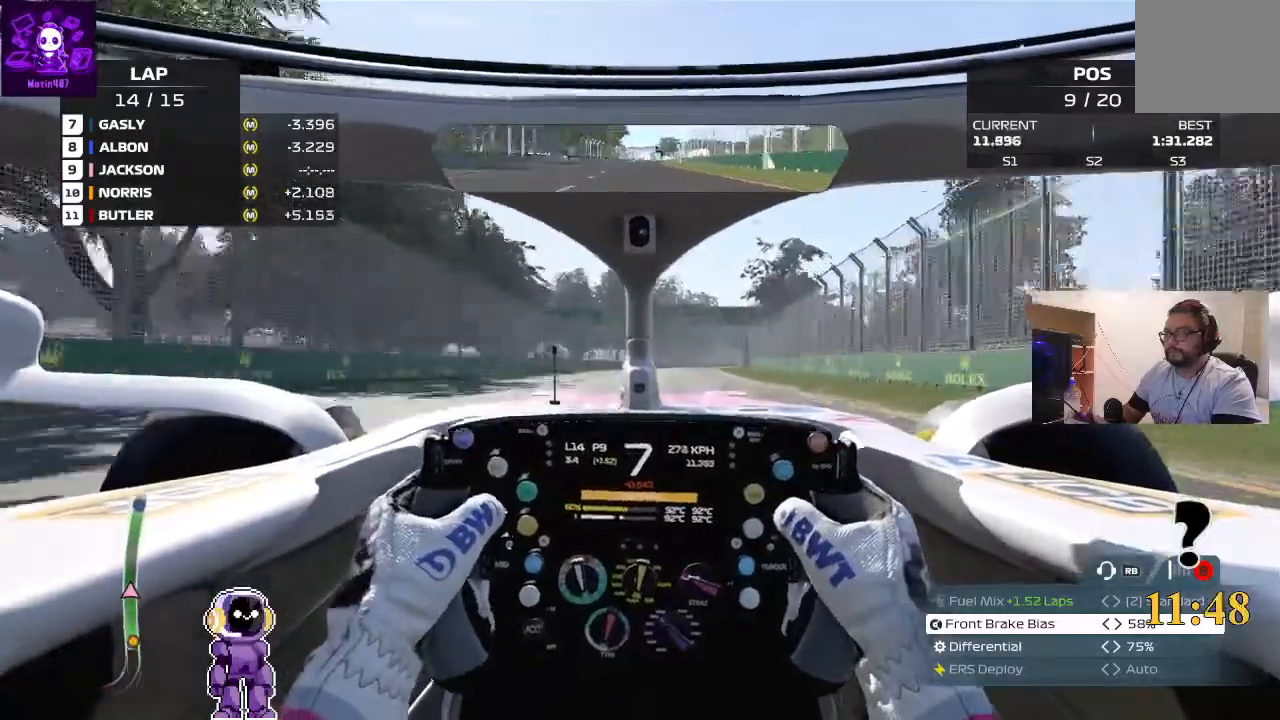
{"buttons": ["R2"], "left_stick": "right", "right_stick": "center", "events": [[200, "left_stick", "center"], [433, "left_stick", "right"]]}
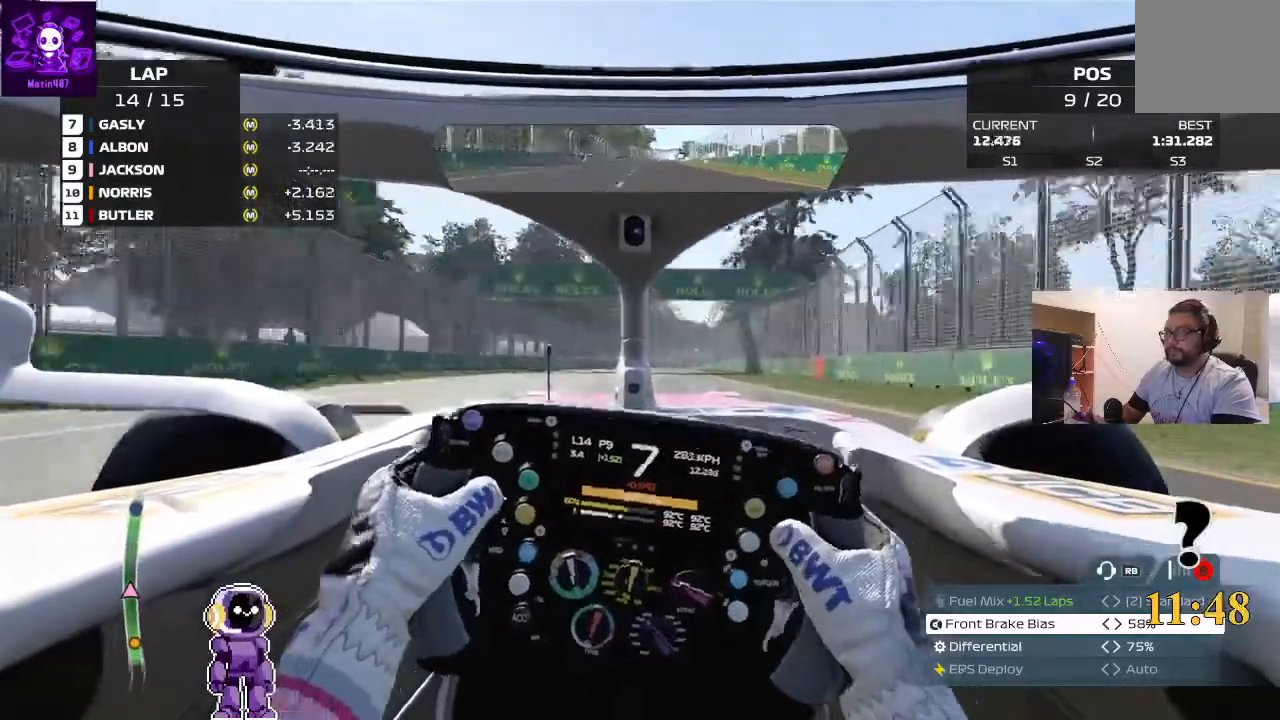
{"buttons": ["R2"], "left_stick": "right", "right_stick": "center", "events": [[33, "left_stick", "center"], [467, "left_stick", "right"]]}
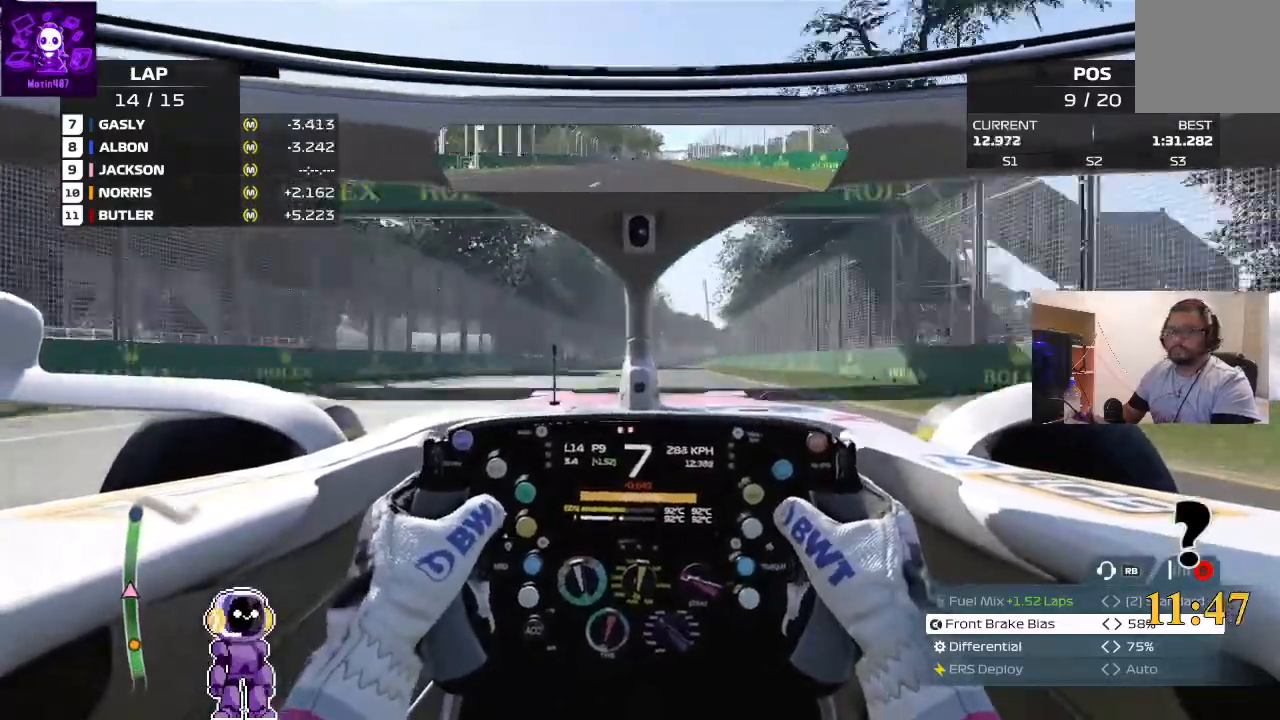
{"buttons": ["R2"], "left_stick": "center", "right_stick": "center", "events": [[300, "left_stick", "center"]]}
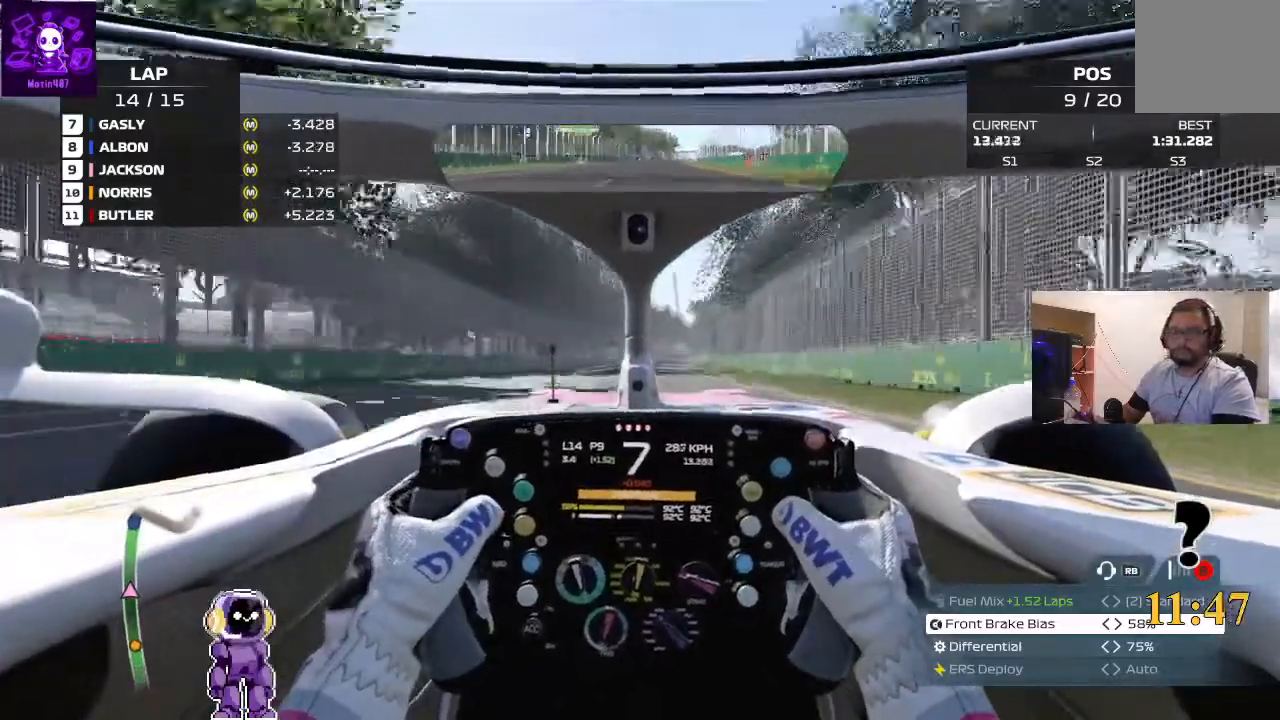
{"buttons": ["R2"], "left_stick": "center", "right_stick": "center", "events": []}
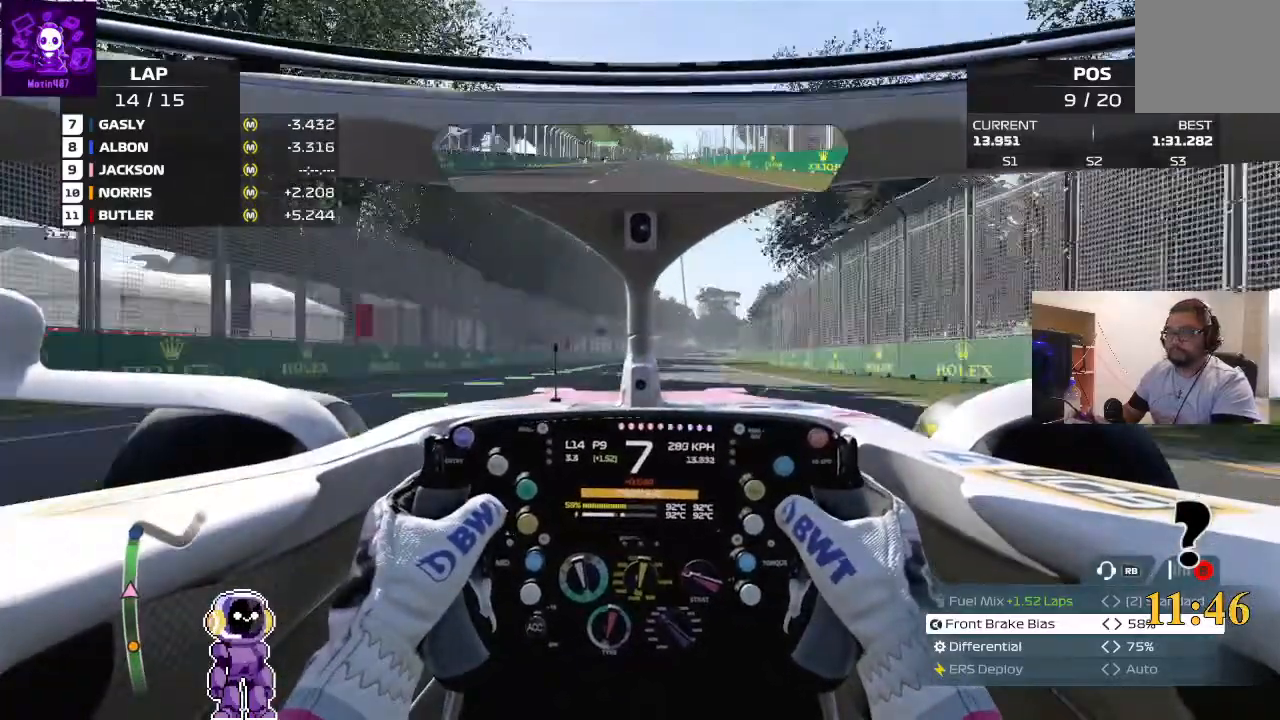
{"buttons": ["R2"], "left_stick": "center", "right_stick": "center", "events": []}
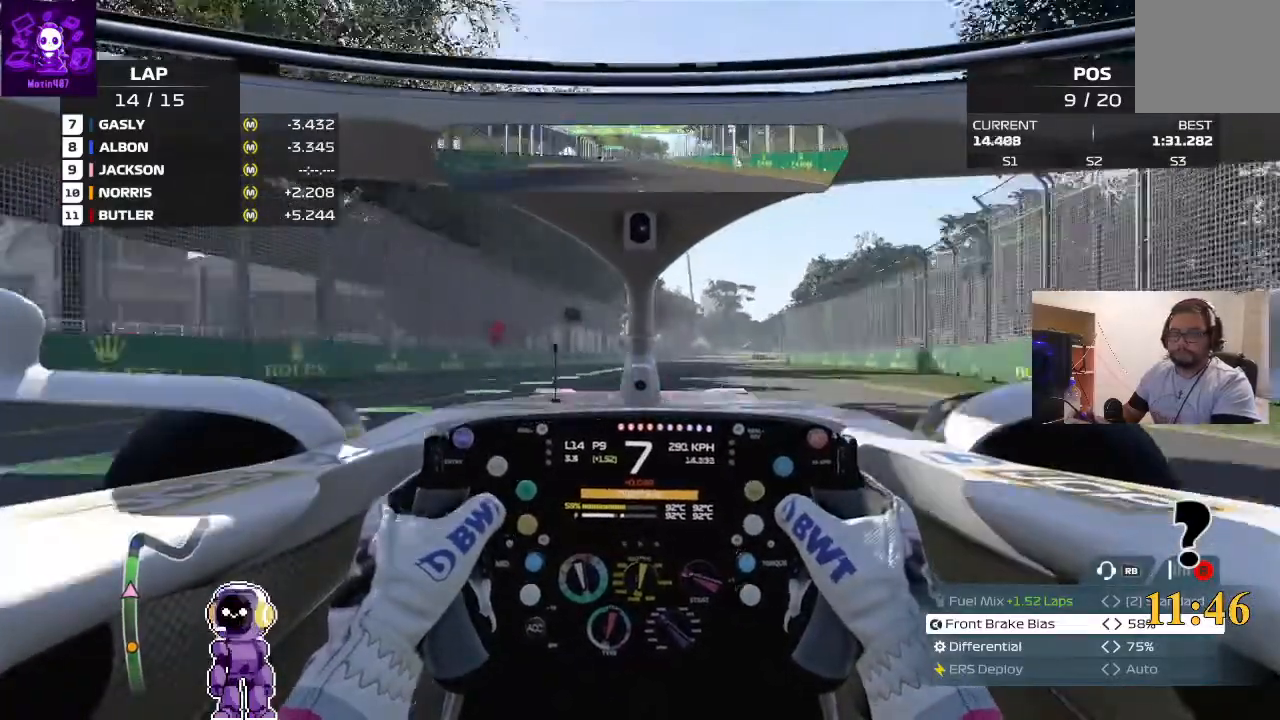
{"buttons": [], "left_stick": "center", "right_stick": "center", "events": [[67, "left_stick", "right"], [233, "left_stick", "center"], [367, "R2", "up"], [367, "left_stick", "right"], [500, "left_stick", "center"]]}
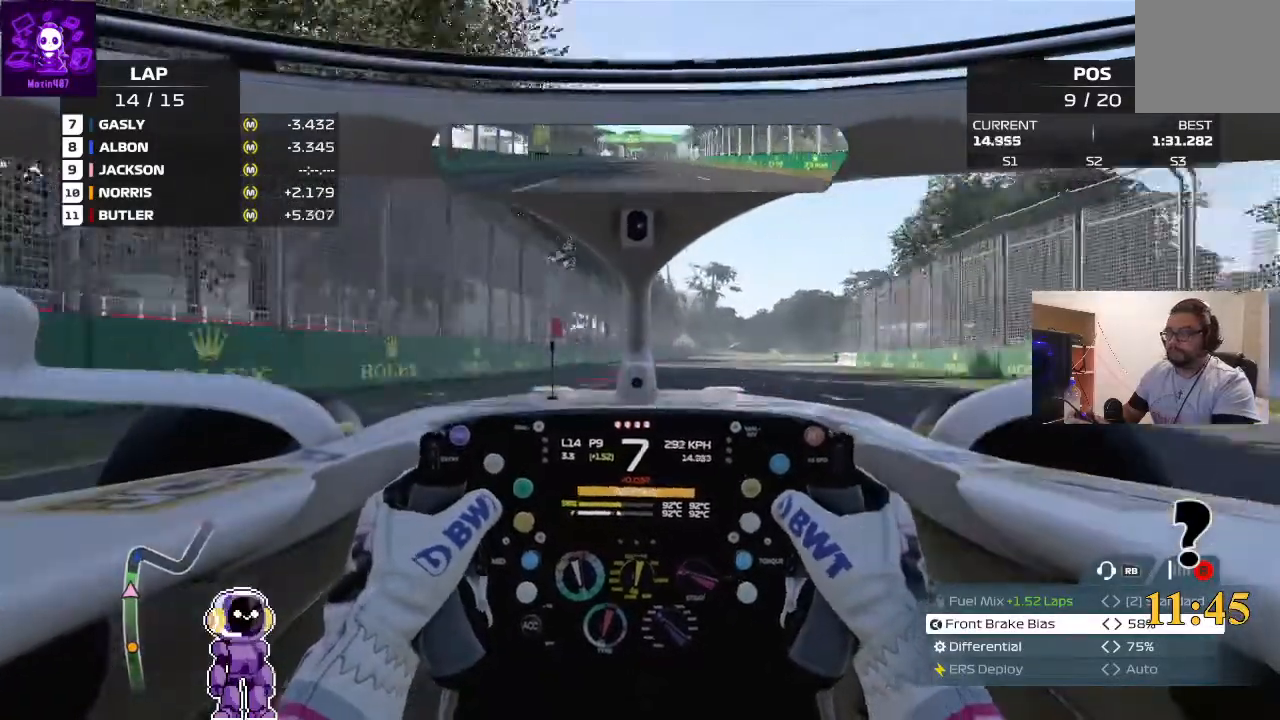
{"buttons": ["L2"], "left_stick": "right", "right_stick": "center"}
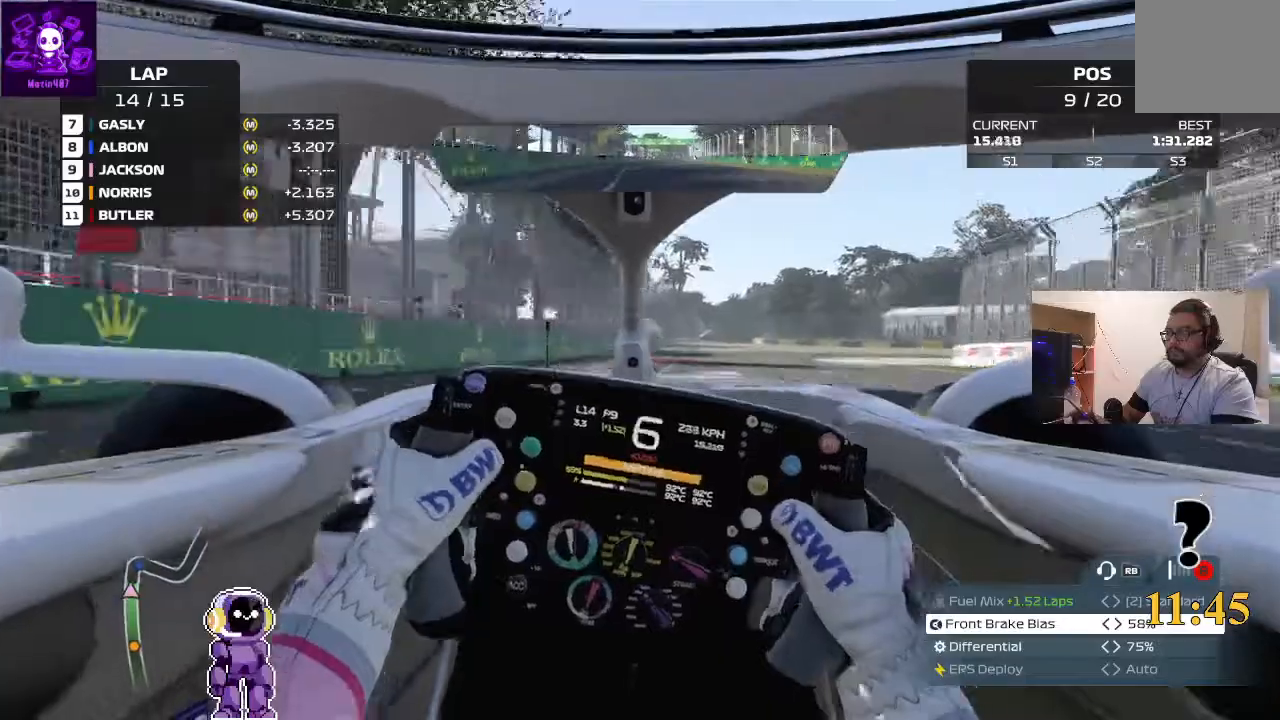
{"buttons": ["L2"], "left_stick": "right", "right_stick": "center", "events": [[300, "left_stick", "center"], [433, "left_stick", "right"]]}